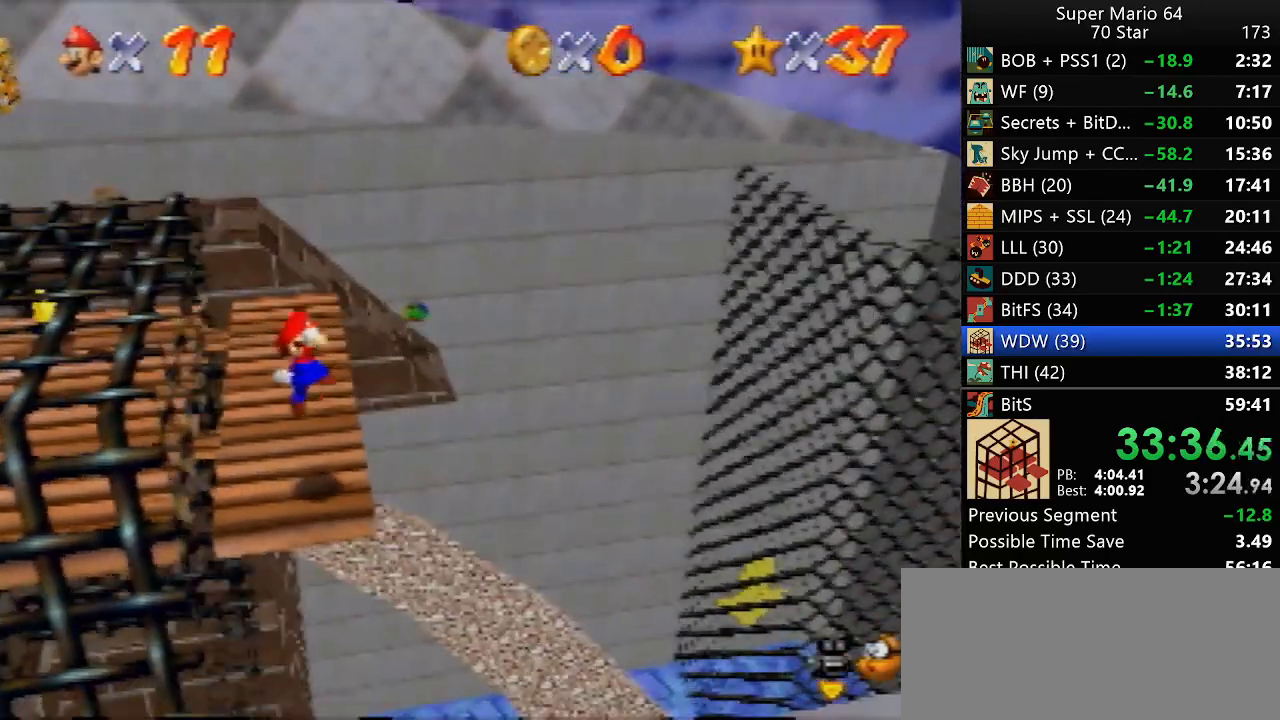
Gameplay with a controller (Nintendo layout); each line is a JSON object with the inputs held at the frame after it. "events" lists button and stick changes between this image and that frame as [ms after this image, input, new state], when the widget could be followed in between. Not read: L1 L3 R3.
{"buttons": [], "left_stick": "up-left", "events": [[50, "A", "down"], [50, "left_stick", "up-right"], [83, "A", "up"], [317, "left_stick", "up-left"]]}
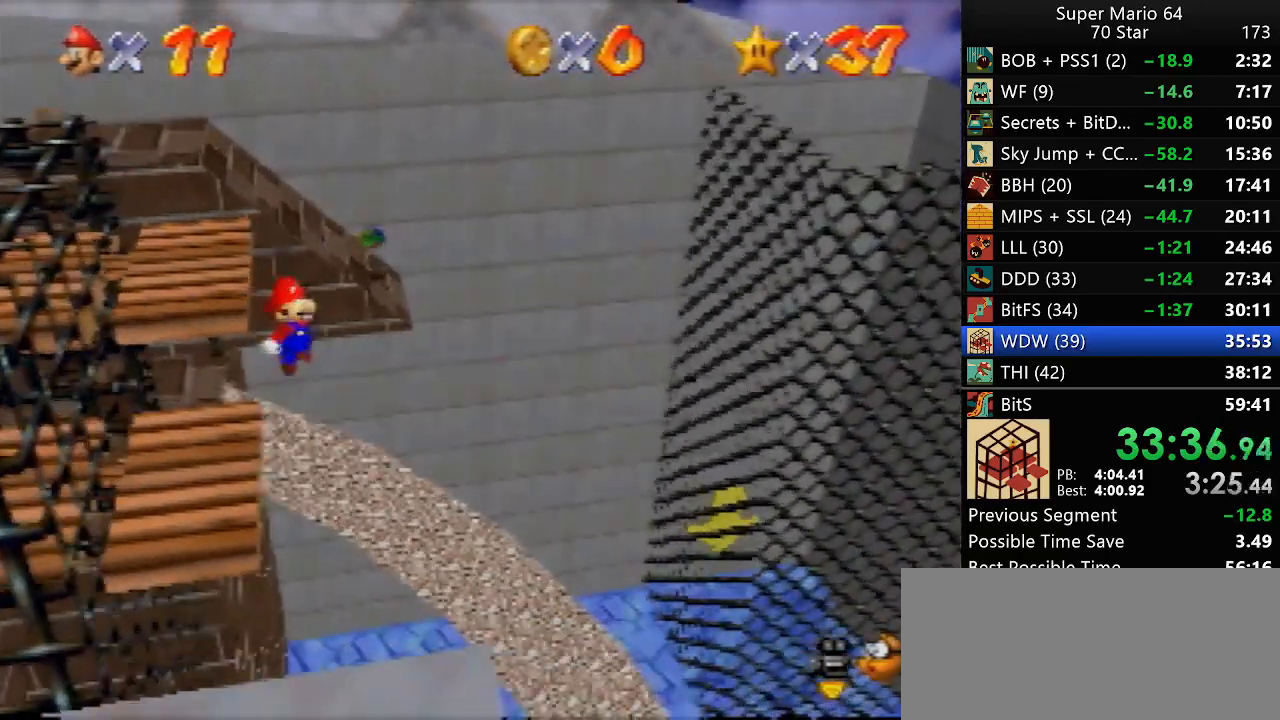
{"buttons": [], "left_stick": "up-left", "events": [[50, "C_RIGHT", "down"], [133, "C_RIGHT", "up"]]}
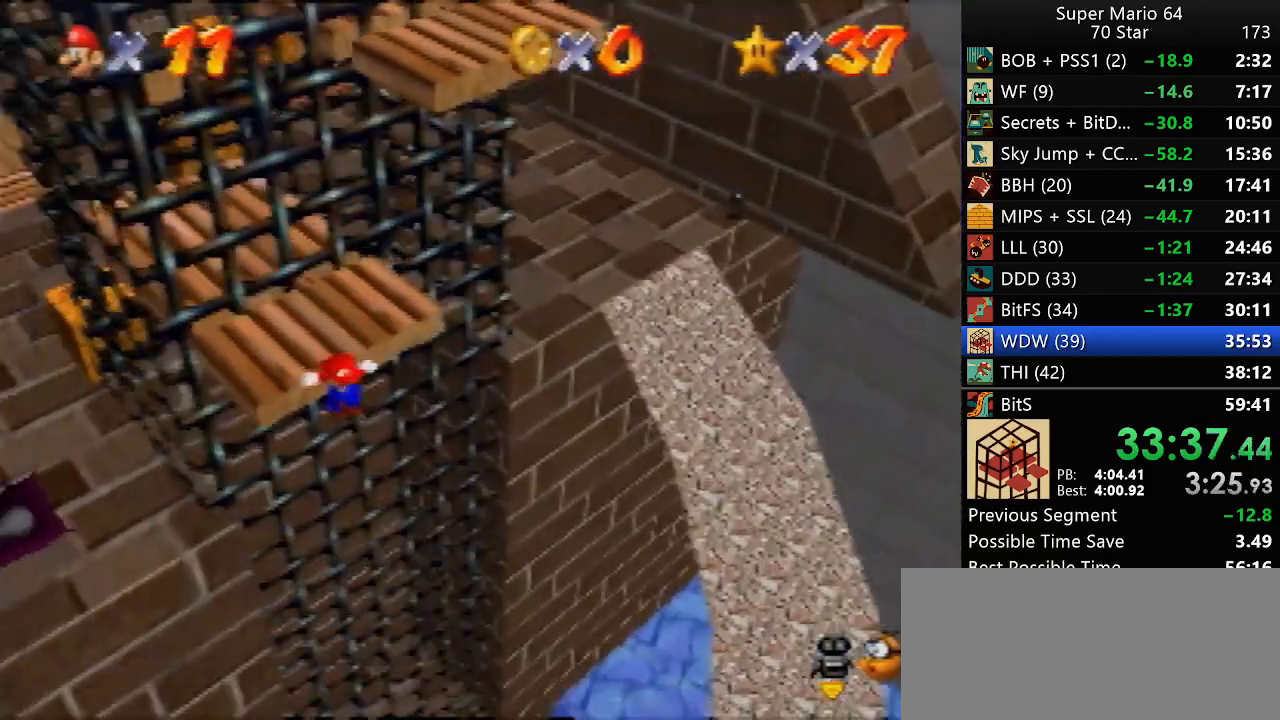
{"buttons": [], "left_stick": "up-left", "events": []}
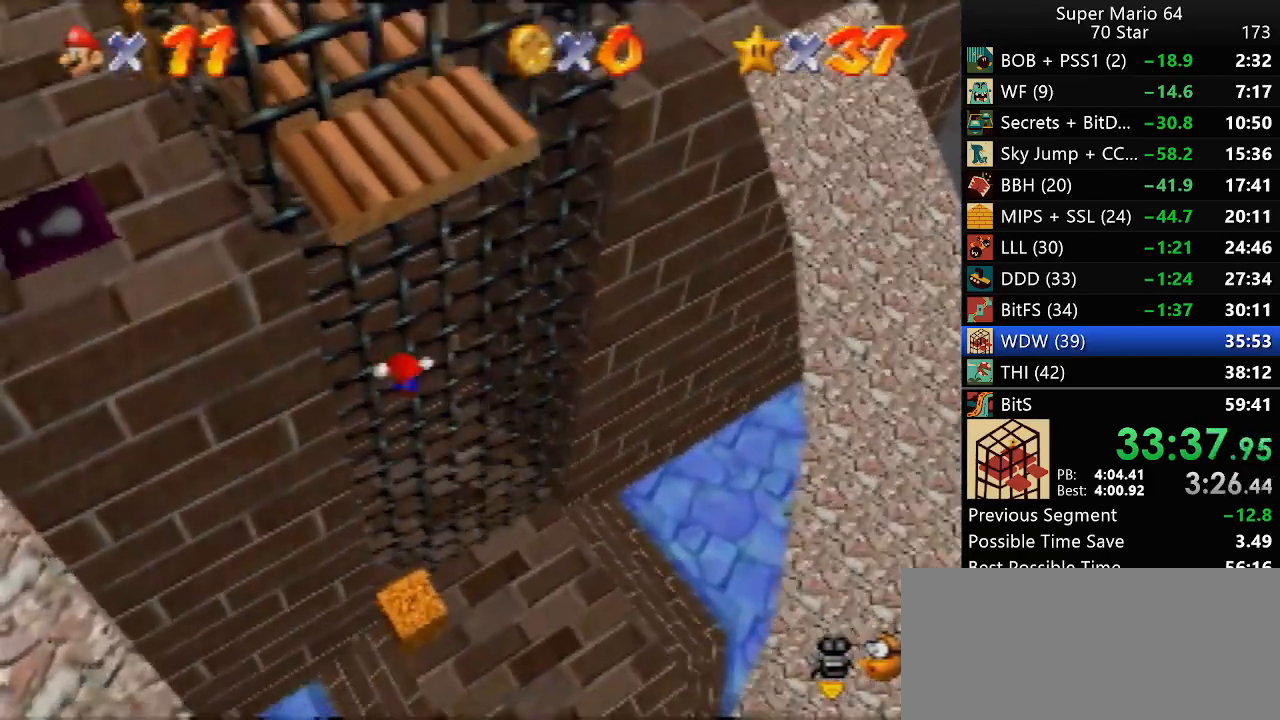
{"buttons": ["Z"], "left_stick": "center", "events": [[417, "left_stick", "center"], [483, "Z", "down"]]}
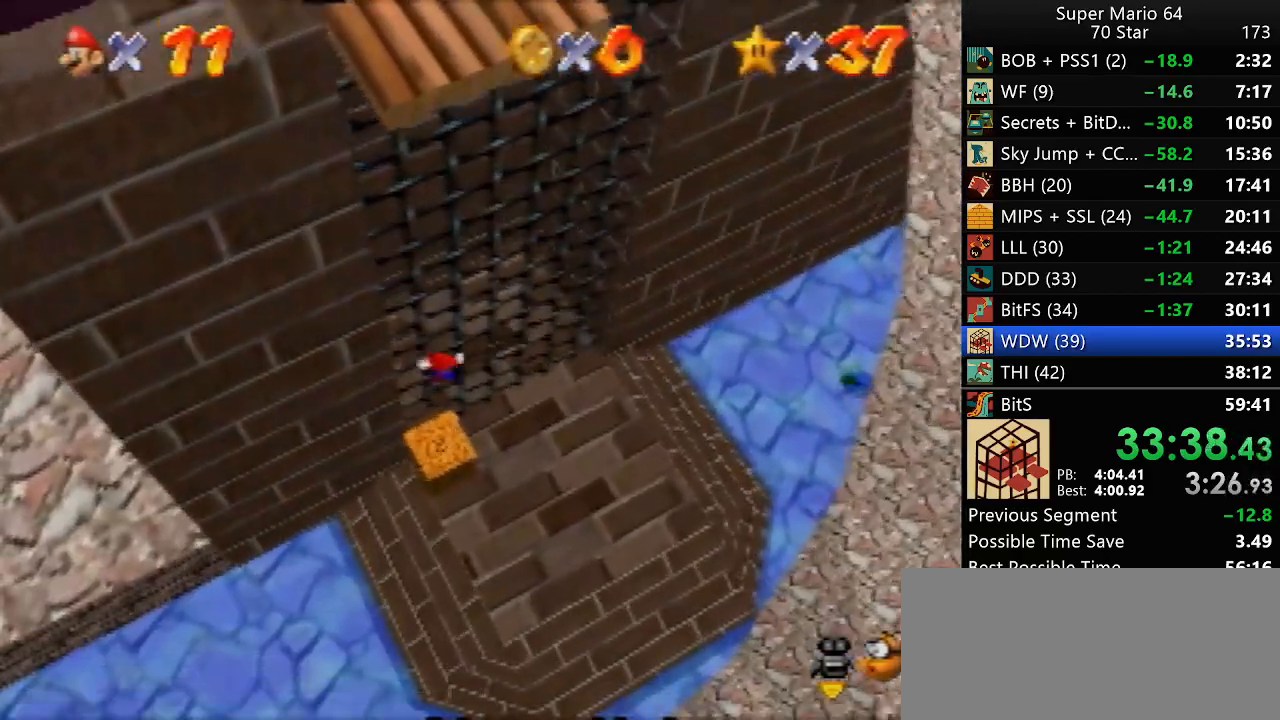
{"buttons": ["R1"], "left_stick": "center", "events": [[50, "Z", "up"], [317, "R1", "down"], [417, "R1", "up"], [483, "R1", "down"]]}
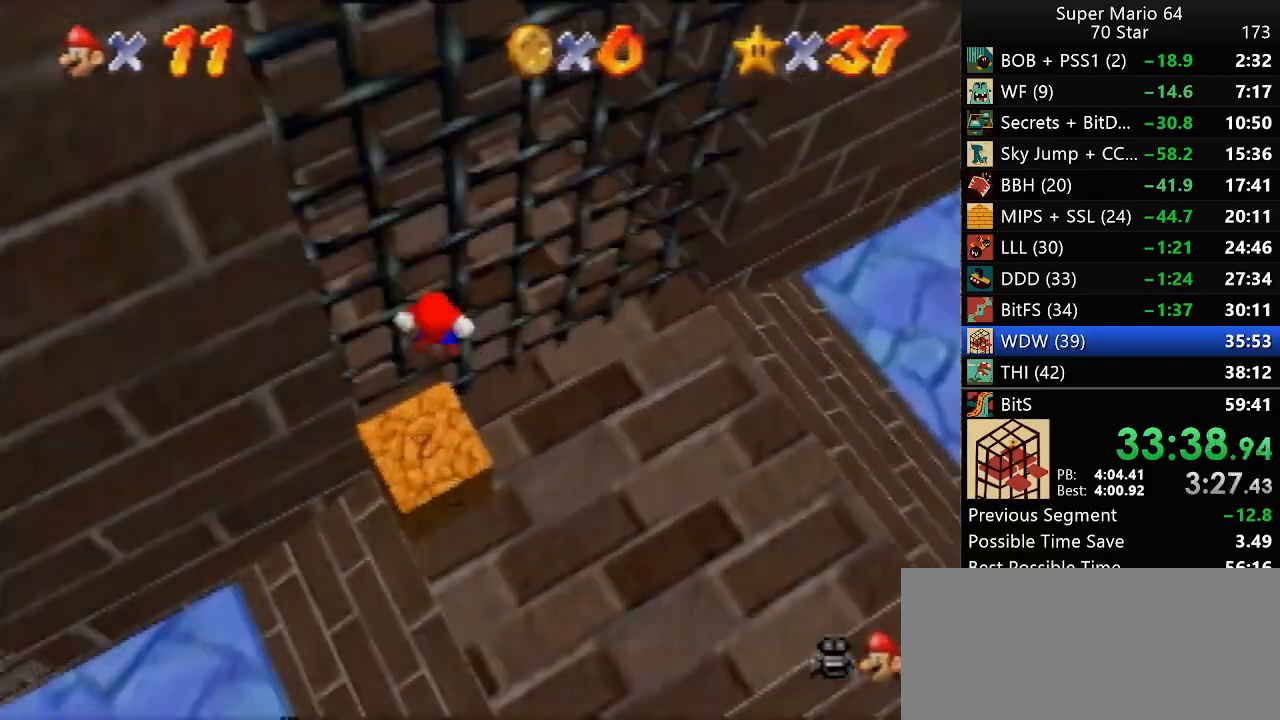
{"buttons": [], "left_stick": "left", "events": [[33, "R1", "up"], [500, "left_stick", "left"]]}
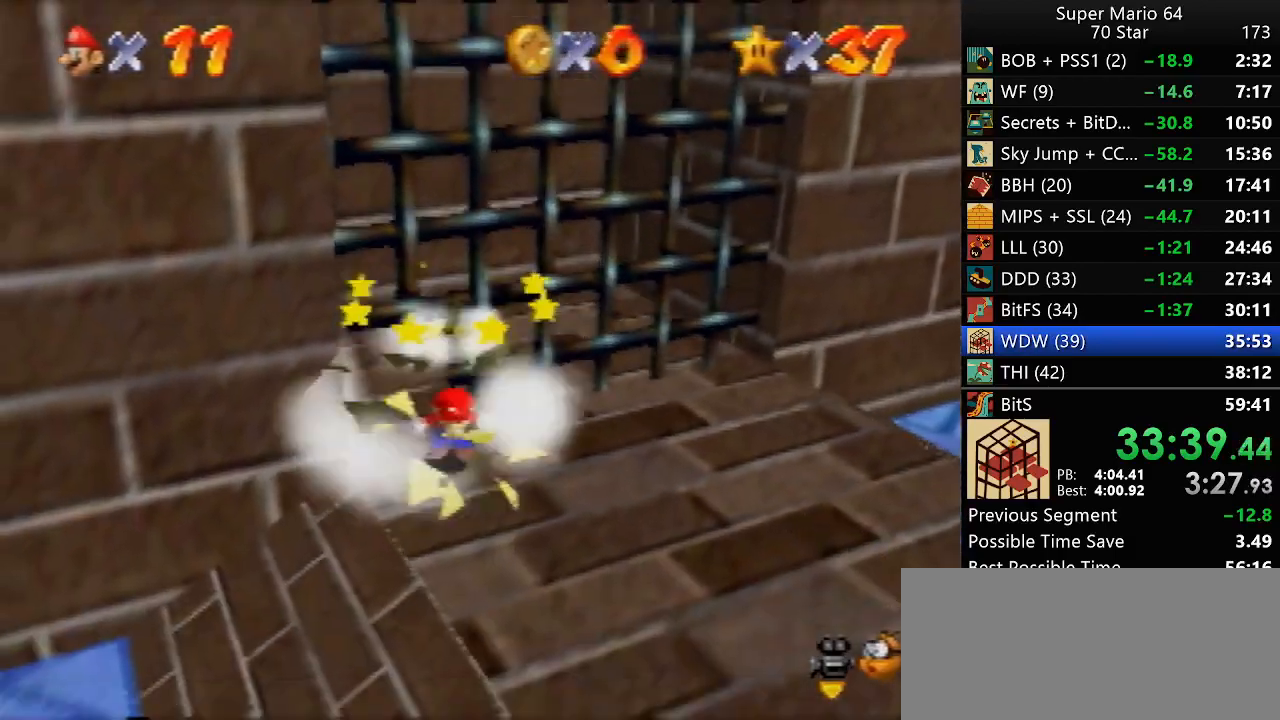
{"buttons": [], "left_stick": "up", "events": [[133, "left_stick", "up-left"], [400, "left_stick", "up"]]}
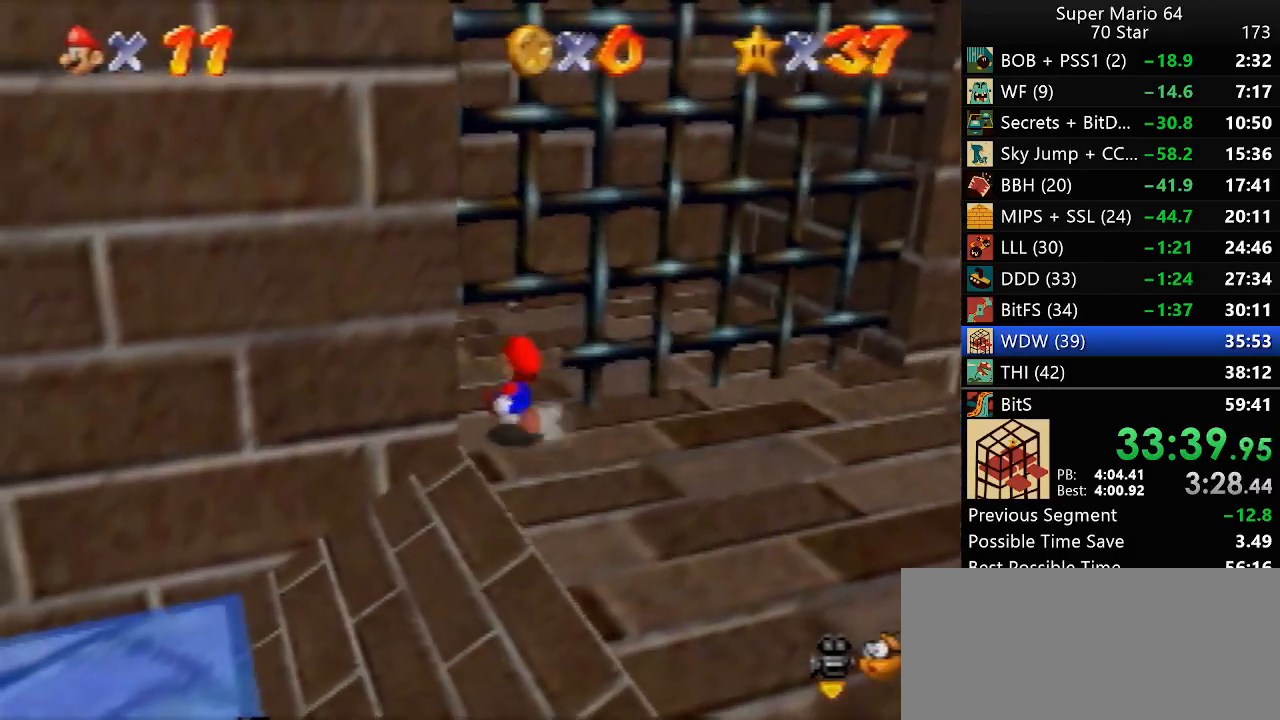
{"buttons": [], "left_stick": "up-right", "events": [[233, "left_stick", "up-right"]]}
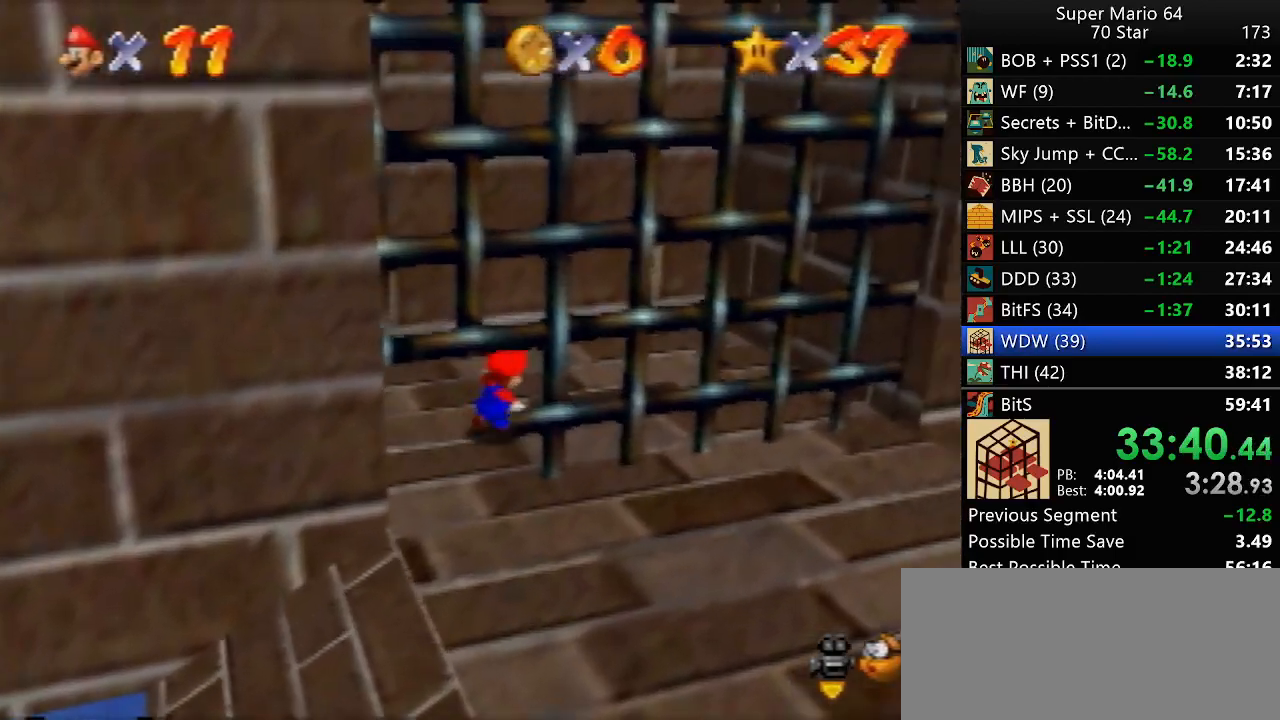
{"buttons": [], "left_stick": "down-left", "events": [[433, "left_stick", "down-left"]]}
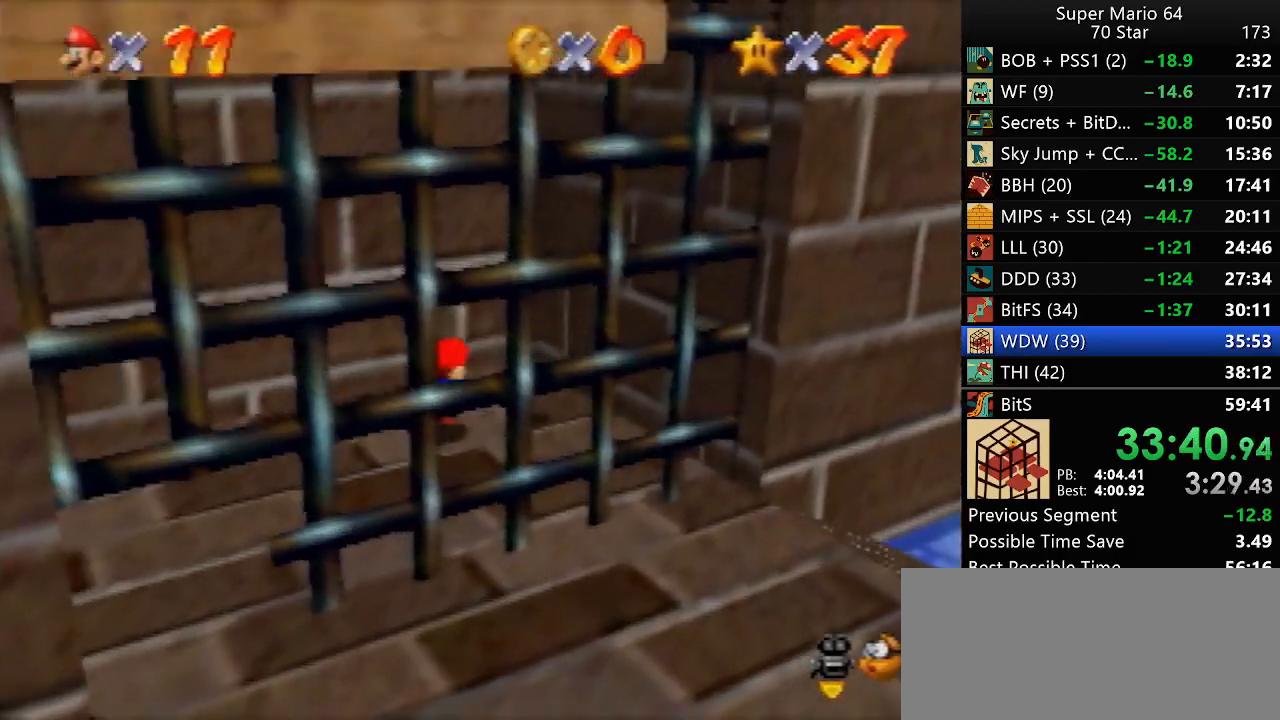
{"buttons": [], "left_stick": "left", "events": [[17, "A", "down"], [167, "left_stick", "center"], [300, "left_stick", "left"], [433, "A", "up"]]}
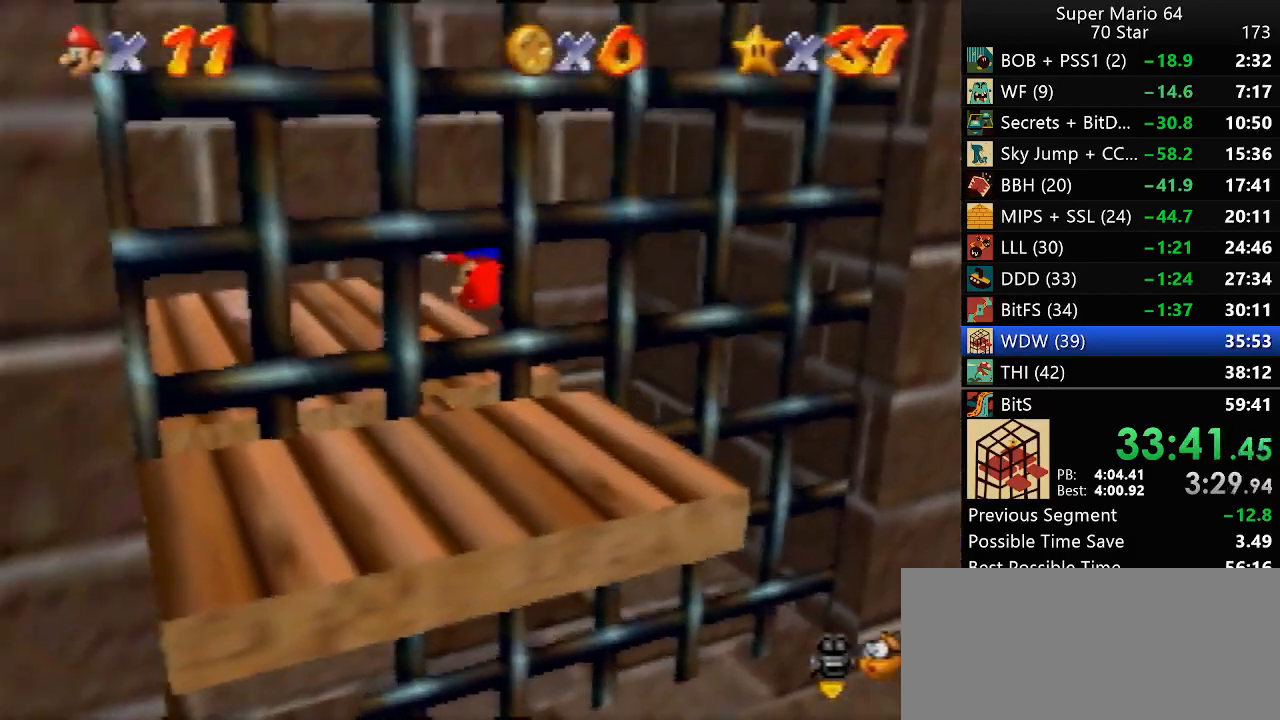
{"buttons": [], "left_stick": "up", "events": [[133, "left_stick", "down-left"], [300, "left_stick", "down"], [483, "left_stick", "up"]]}
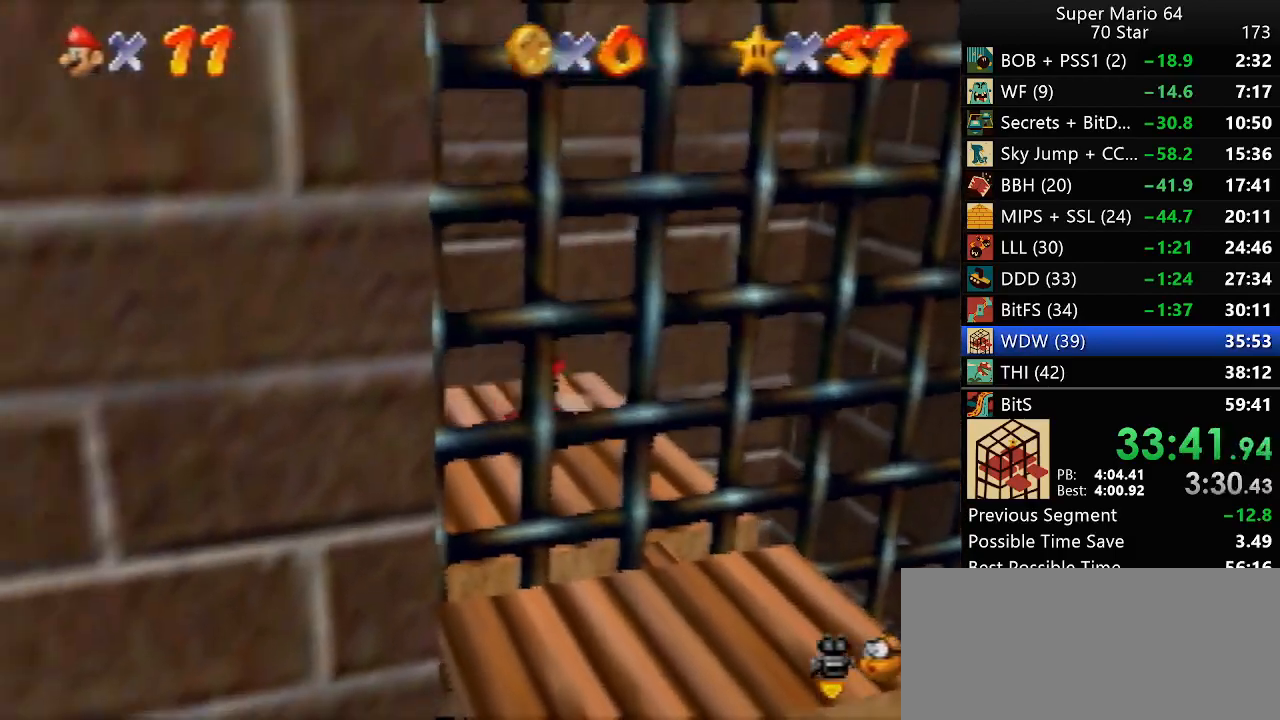
{"buttons": ["A"], "left_stick": "up", "events": [[333, "A", "down"]]}
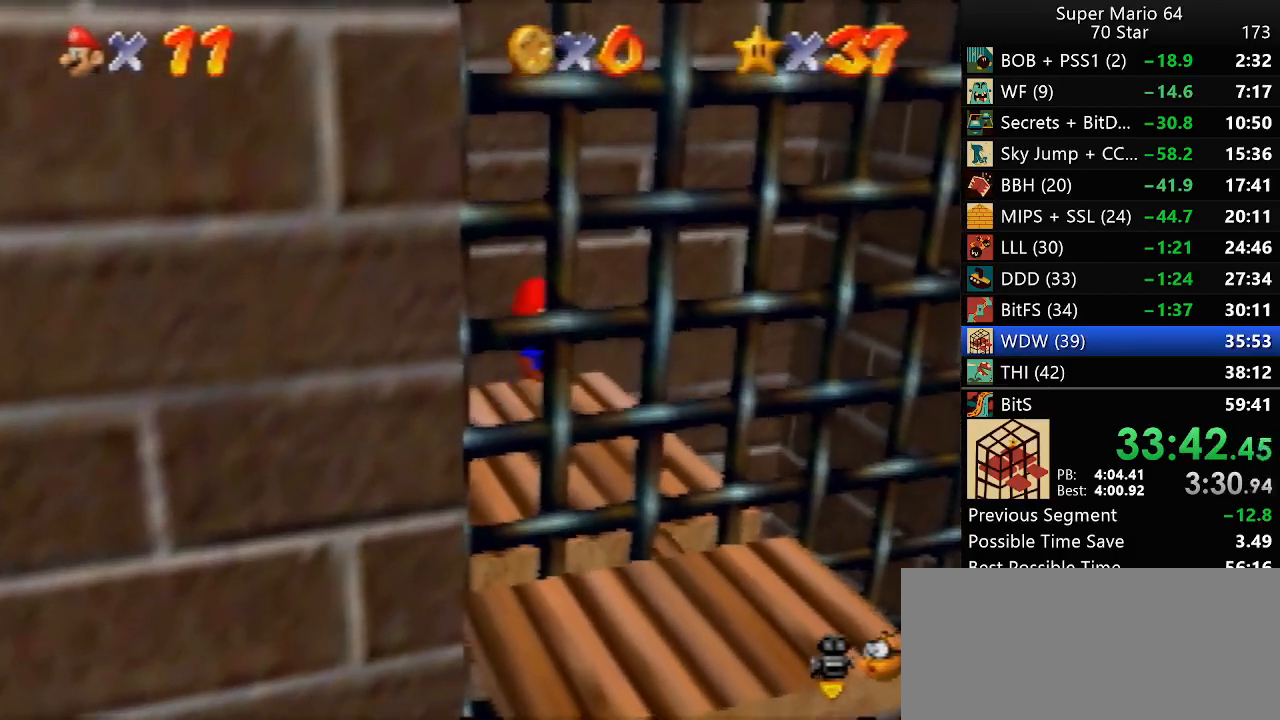
{"buttons": ["A"], "left_stick": "down", "events": [[183, "A", "up"], [183, "left_stick", "up-left"], [483, "A", "down"], [483, "left_stick", "down"]]}
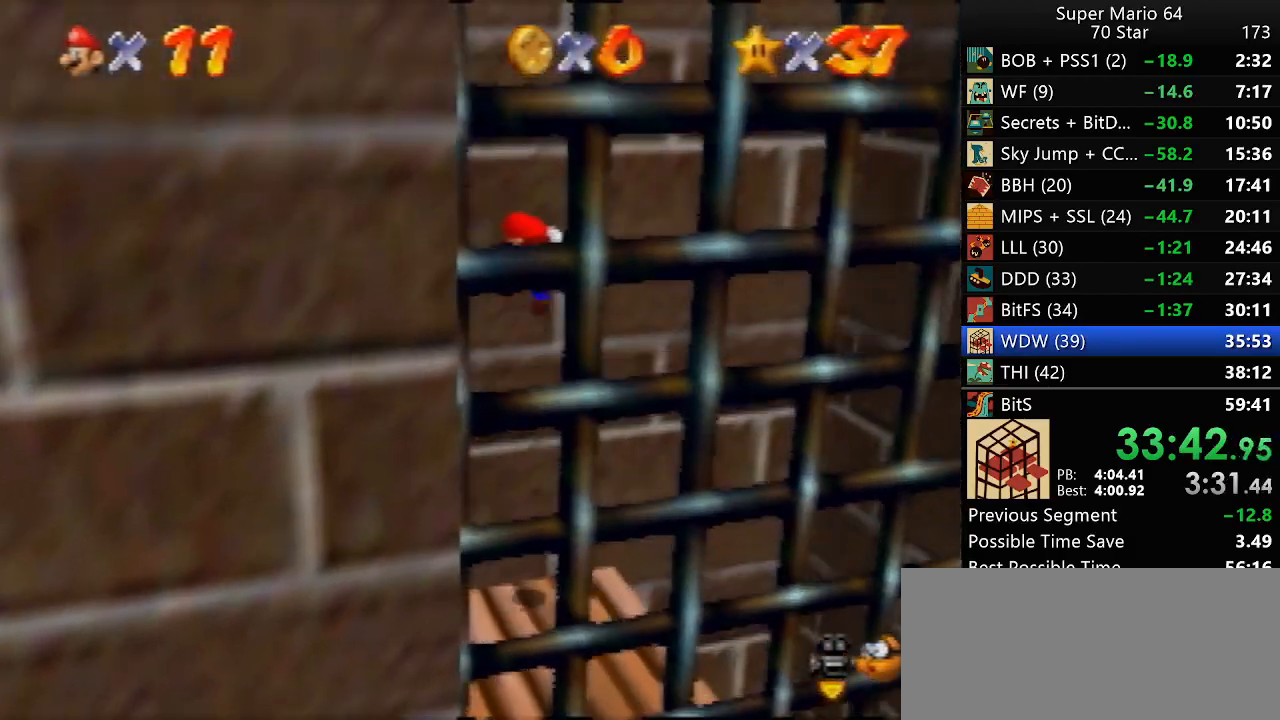
{"buttons": [], "left_stick": "center", "events": [[367, "A", "up"], [367, "left_stick", "center"]]}
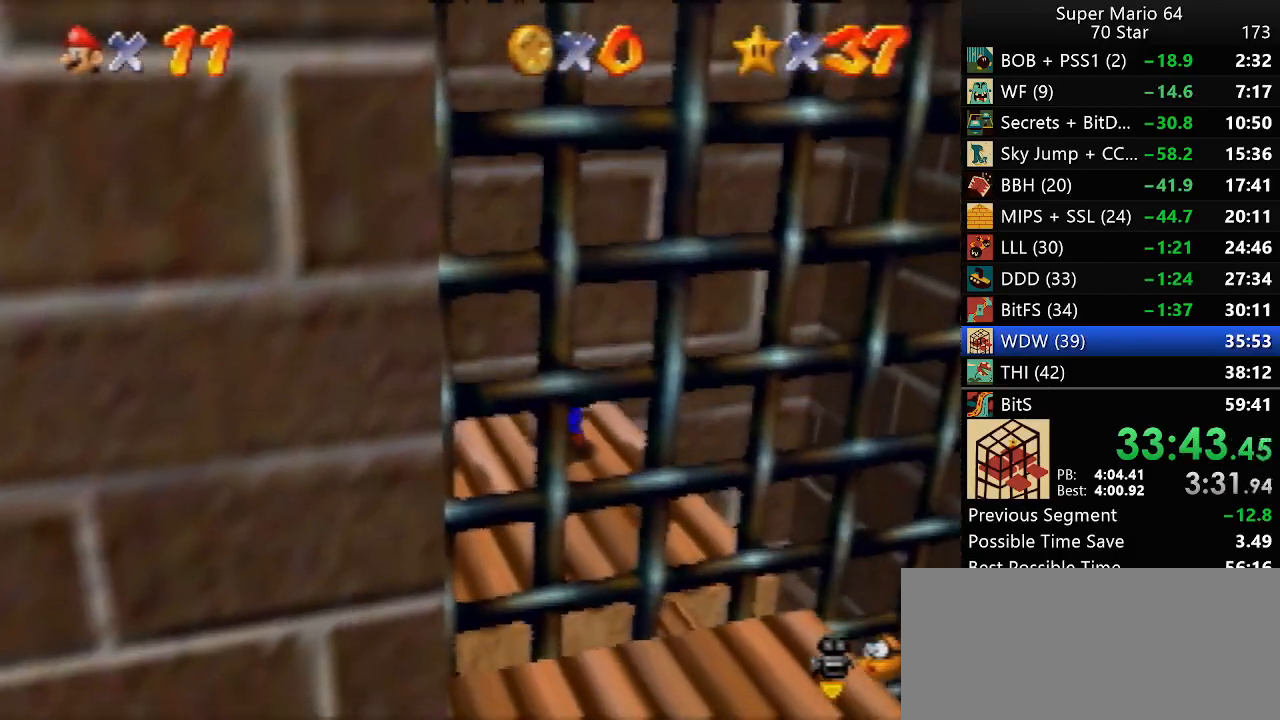
{"buttons": [], "left_stick": "down", "events": [[33, "left_stick", "left"], [300, "left_stick", "down-left"], [417, "left_stick", "down"]]}
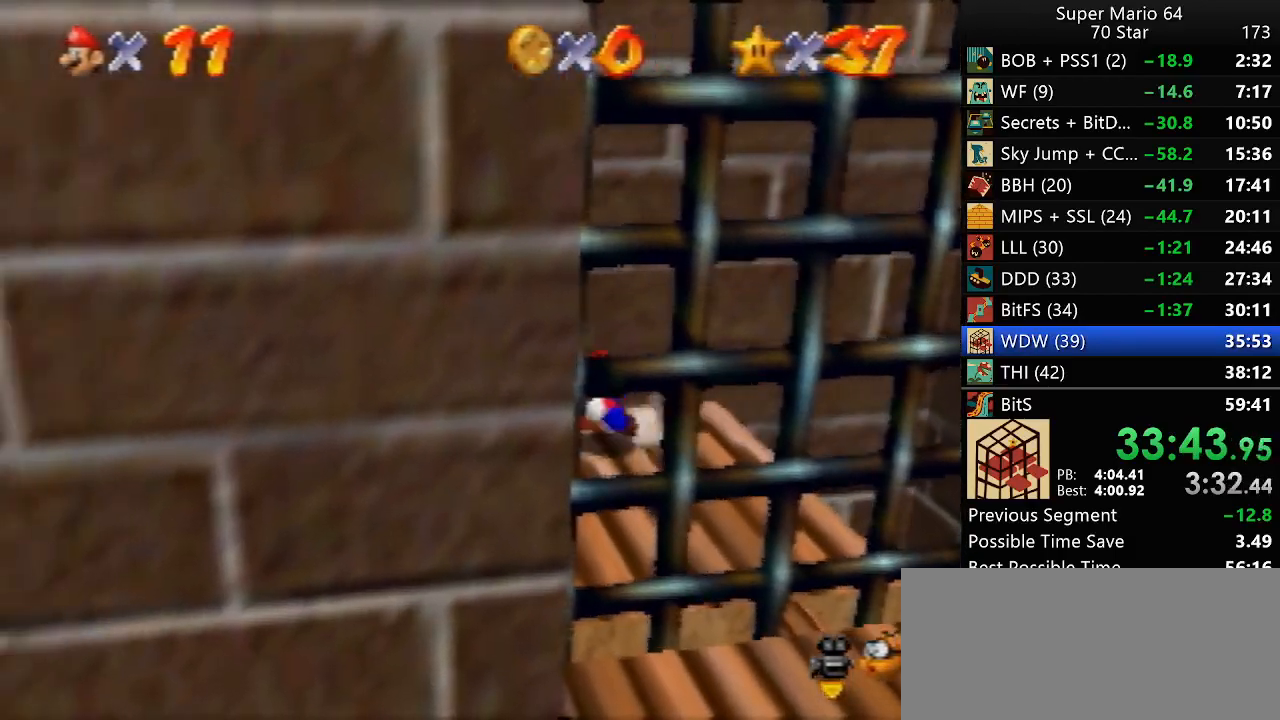
{"buttons": [], "left_stick": "up", "events": [[250, "left_stick", "up"]]}
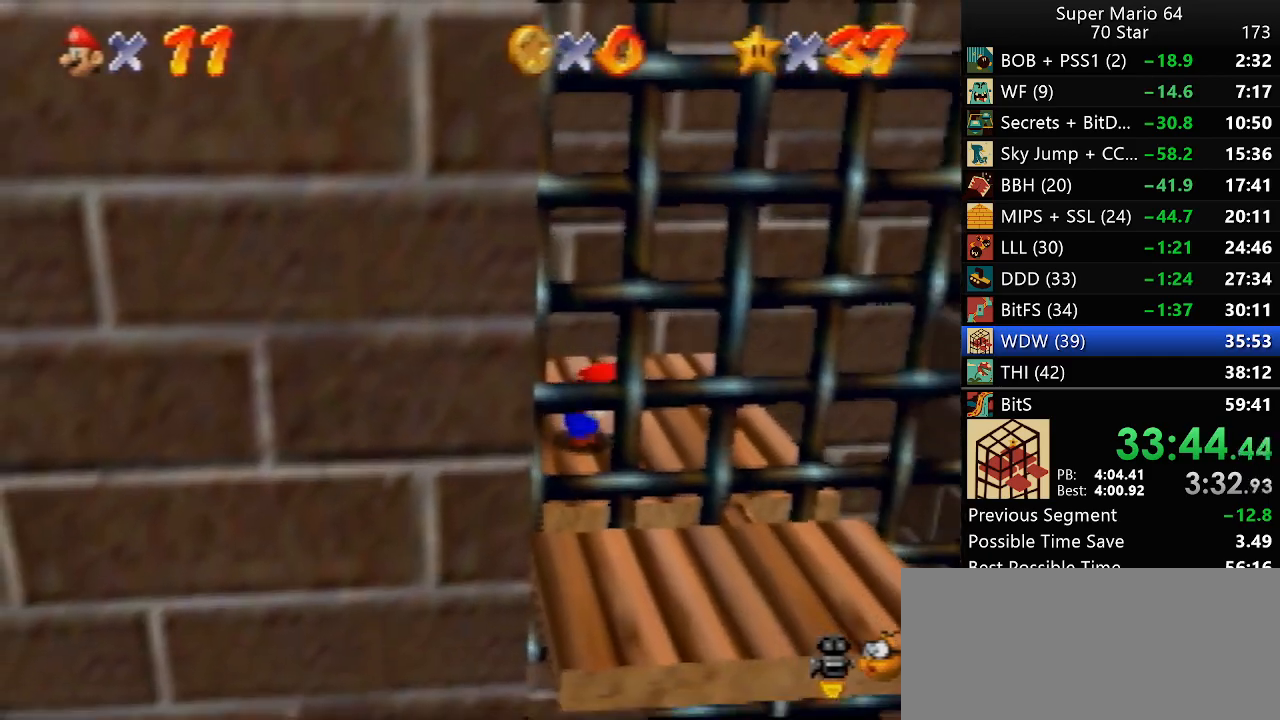
{"buttons": [], "left_stick": "up", "events": [[117, "A", "down"], [483, "A", "up"]]}
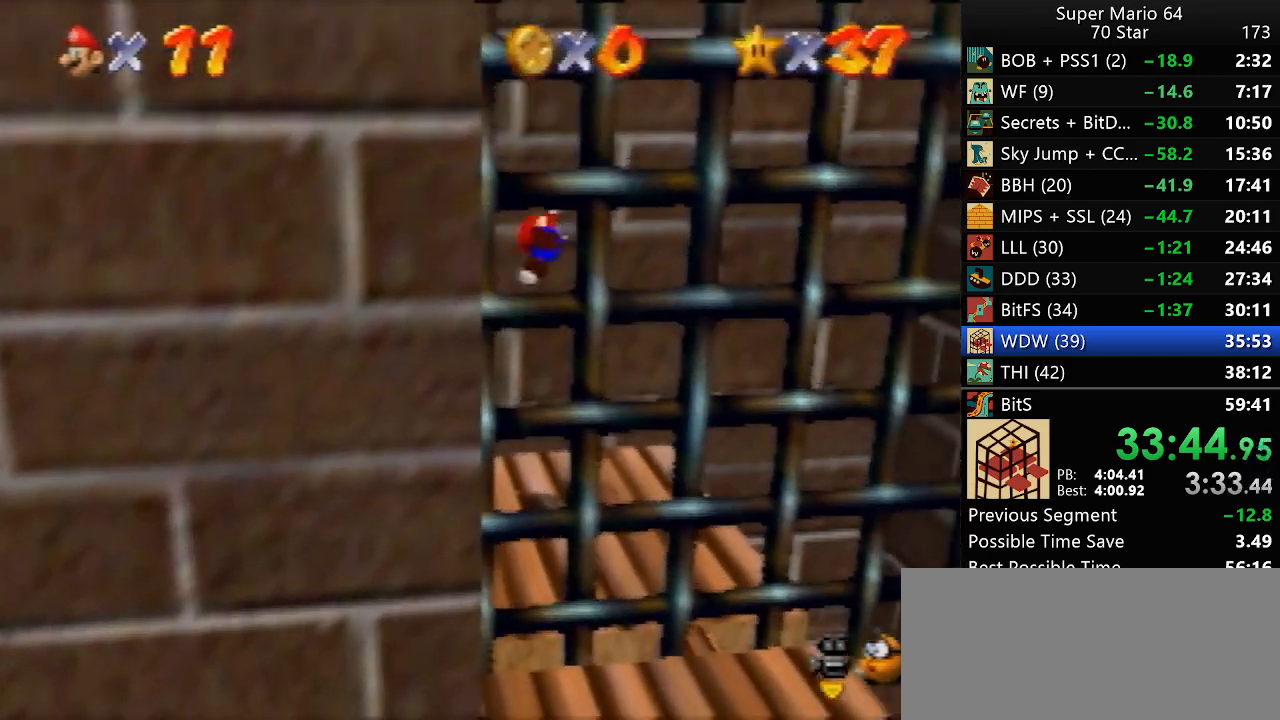
{"buttons": ["A"], "left_stick": "down", "events": [[83, "left_stick", "center"], [150, "left_stick", "down"], [183, "A", "down"]]}
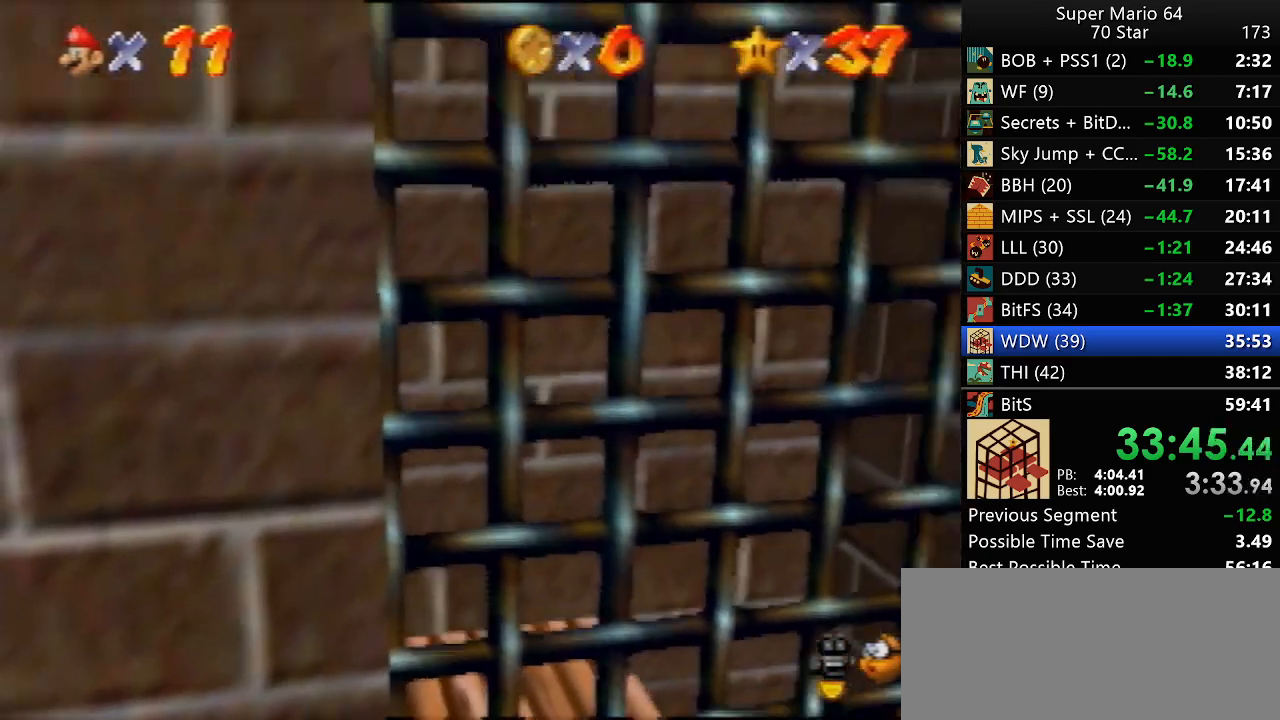
{"buttons": ["A"], "left_stick": "up-left", "events": [[117, "A", "up"], [250, "A", "down"], [250, "left_stick", "up-left"]]}
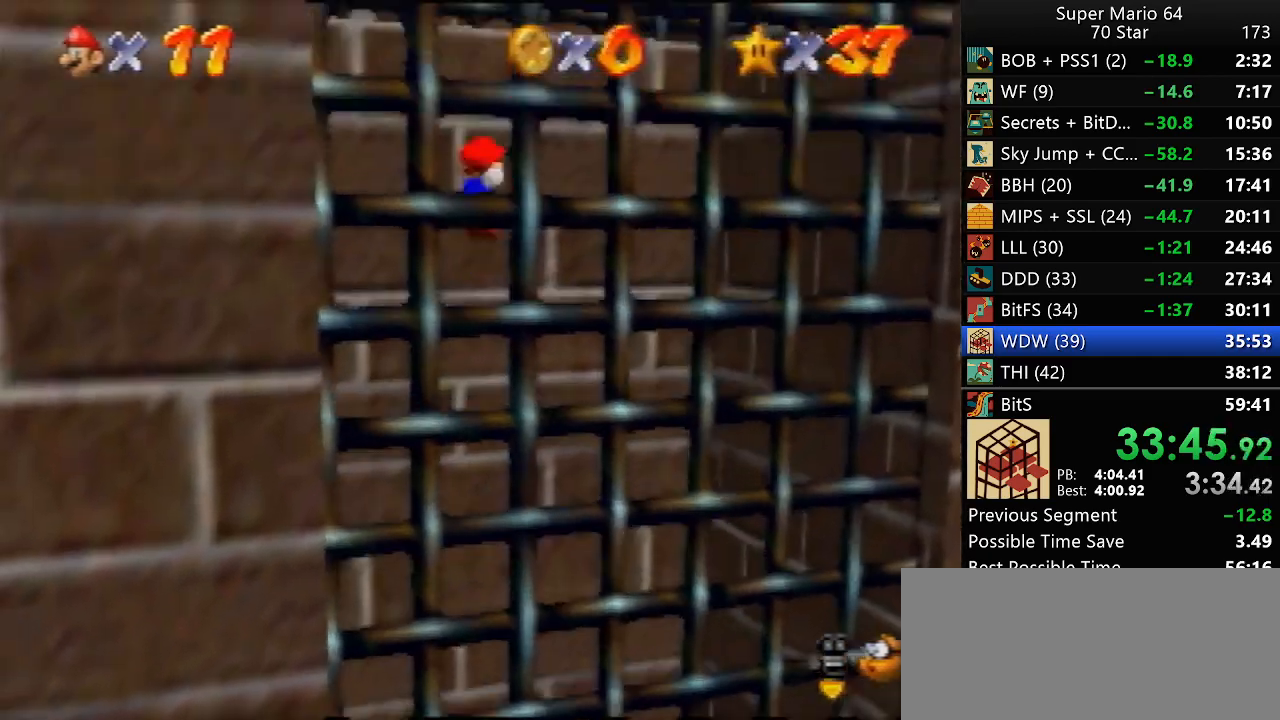
{"buttons": ["A"], "left_stick": "down", "events": [[150, "A", "up"], [250, "left_stick", "down"], [283, "A", "down"]]}
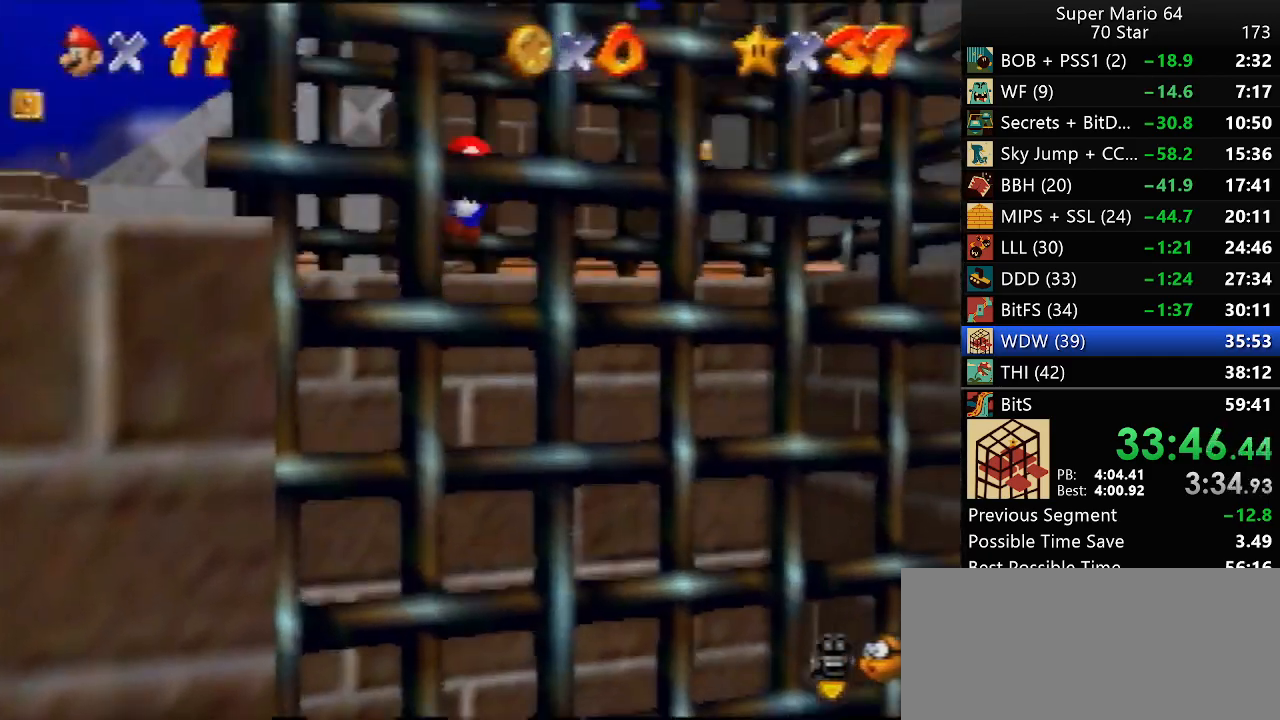
{"buttons": ["A"], "left_stick": "left", "events": [[217, "A", "up"], [317, "A", "down"], [317, "left_stick", "left"]]}
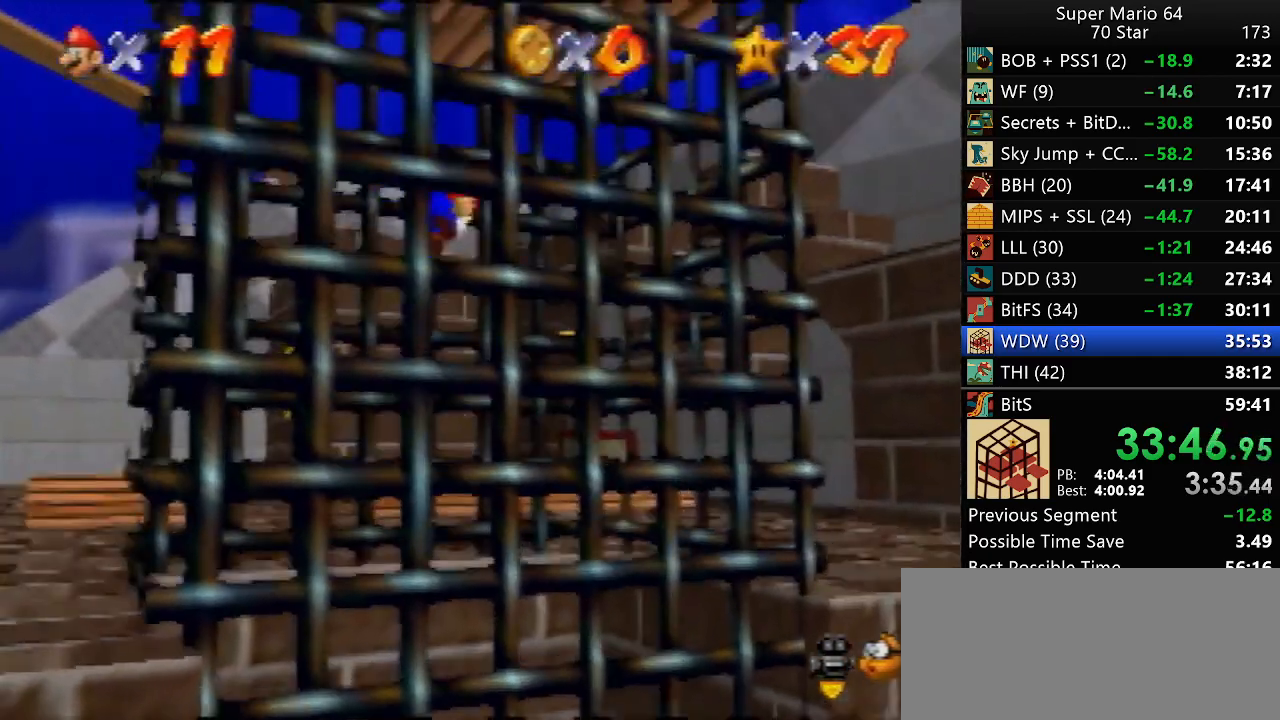
{"buttons": ["A"], "left_stick": "up-right", "events": [[267, "A", "up"], [267, "left_stick", "up"], [317, "left_stick", "up-right"], [467, "A", "down"]]}
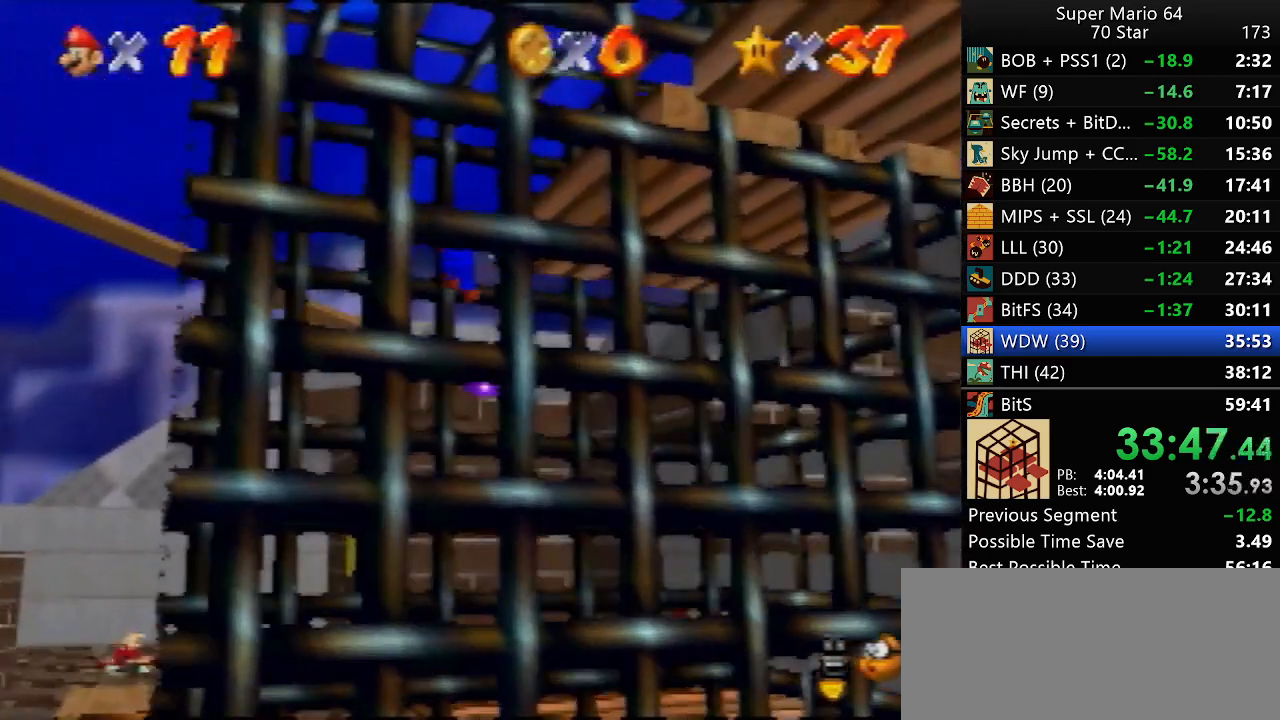
{"buttons": [], "left_stick": "up-right", "events": [[283, "A", "up"]]}
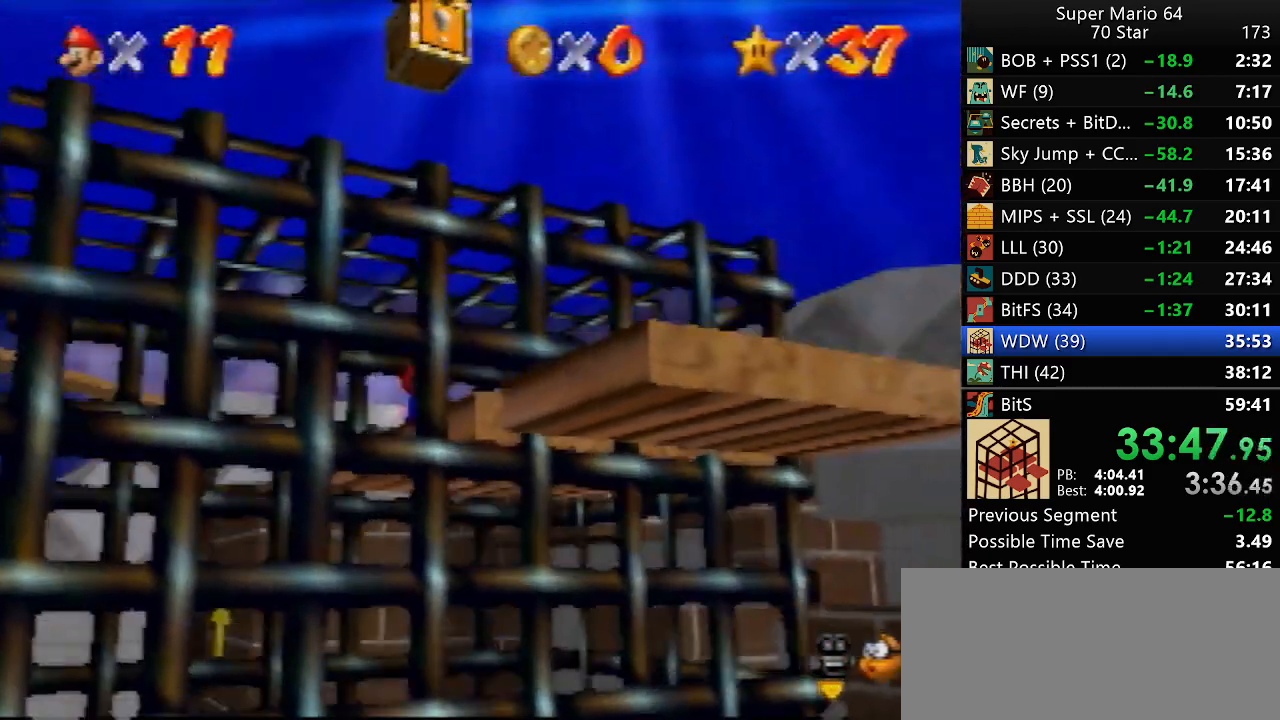
{"buttons": [], "left_stick": "right", "events": [[450, "left_stick", "right"]]}
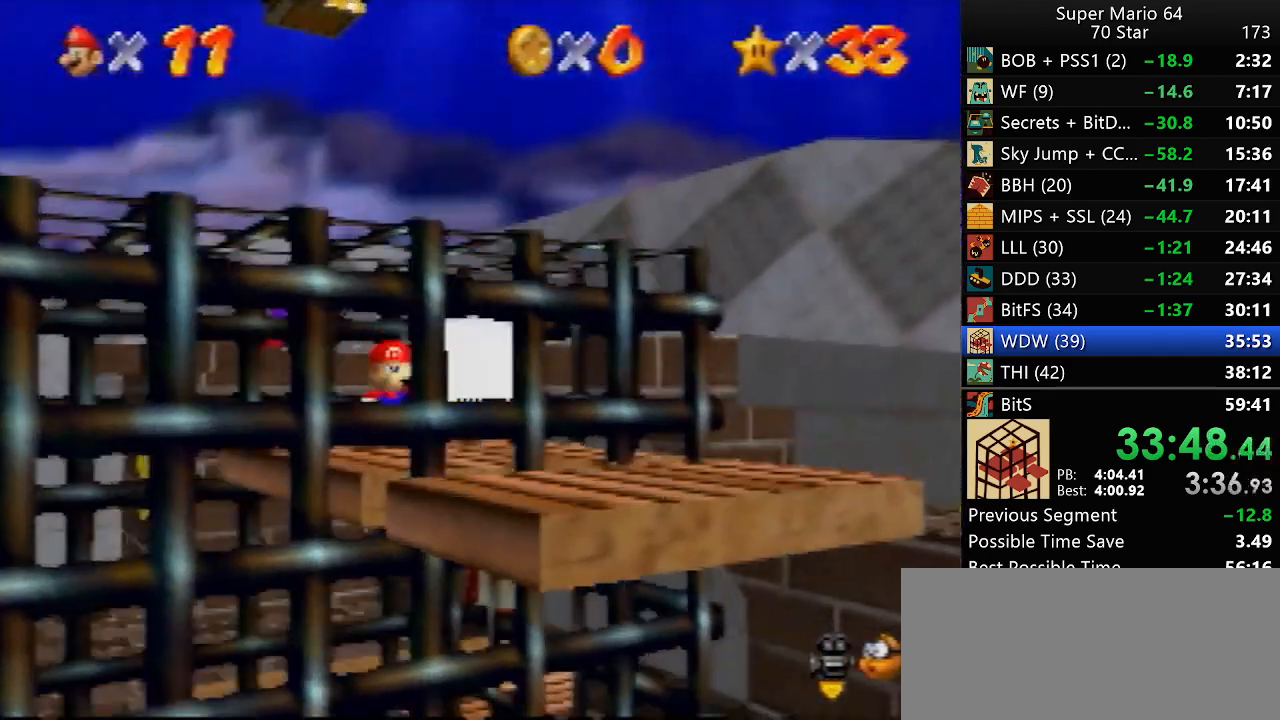
{"buttons": [], "left_stick": "center", "events": [[233, "left_stick", "center"]]}